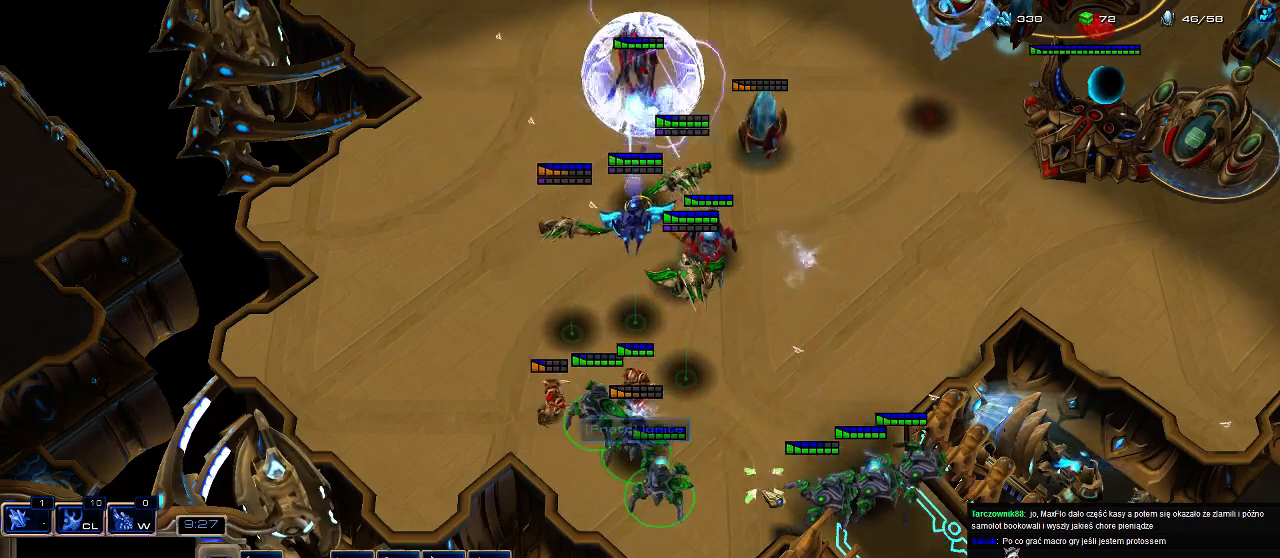
Gameplay with keyboard; each line is a JSON object with the keys held at the frame after it. "events" lists presses ("down") and releases ("up") of ".", "0", "1", "2", "3", "4", "5", "6", "7", "8", "9", "a", "alt_l", "alt_r", "b", "c", "caps_lock", "comma", "ctrl", "d", "e", "escape", "f", "f1", "f2", "f3", "f4", "f5", "f6", "f7", "f8", "g", "h", "i", "j", "k", "l", "m", "n", "o", "q", "r", "s", "shift", "space", "super", "t", "tab", "tilde", "u", "v", "w", "x", "y" and "z" between this image and that frame as [ms after this image, input, new state], when the widget could be followed in between. No other keys are recorded. Mouse input is not recorded.
{"keys": [], "events": []}
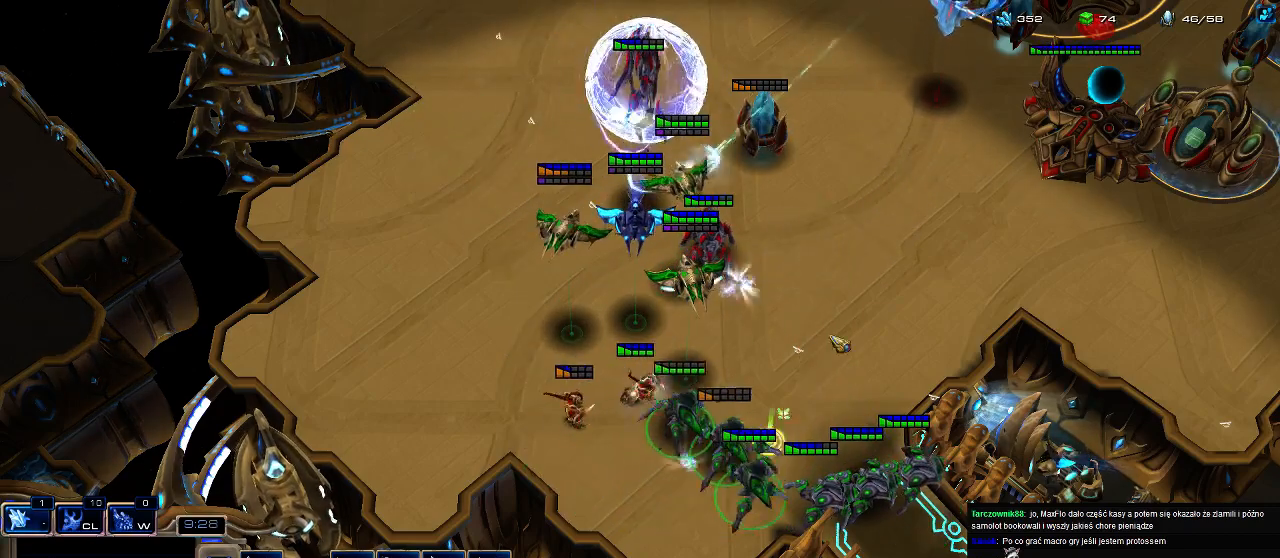
{"keys": [], "events": [[33, "a", "down"], [167, "a", "up"]]}
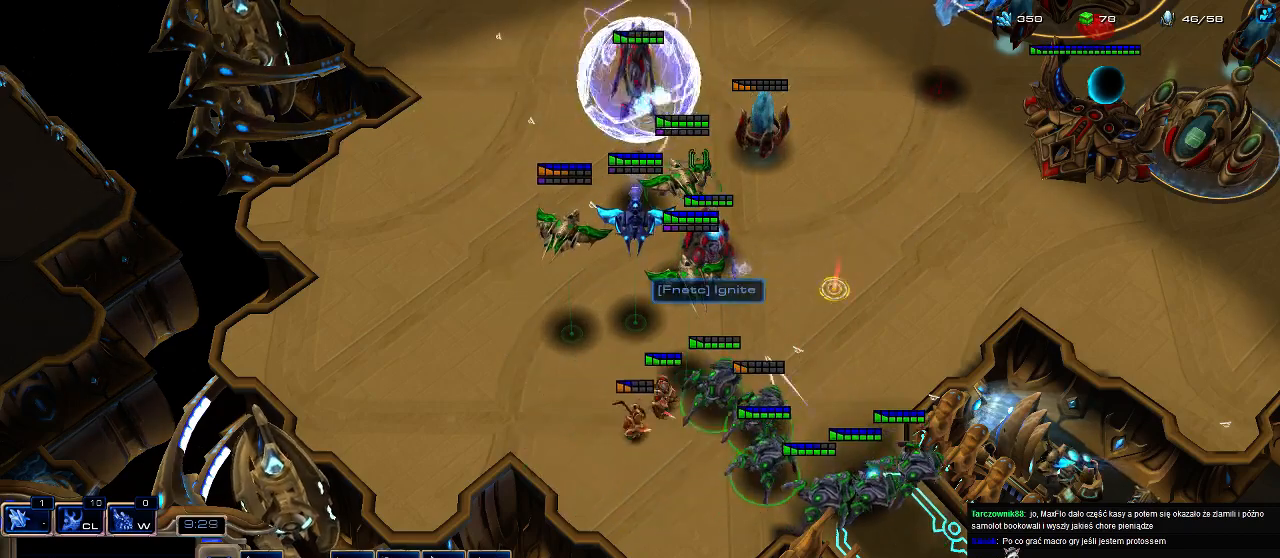
{"keys": [], "events": []}
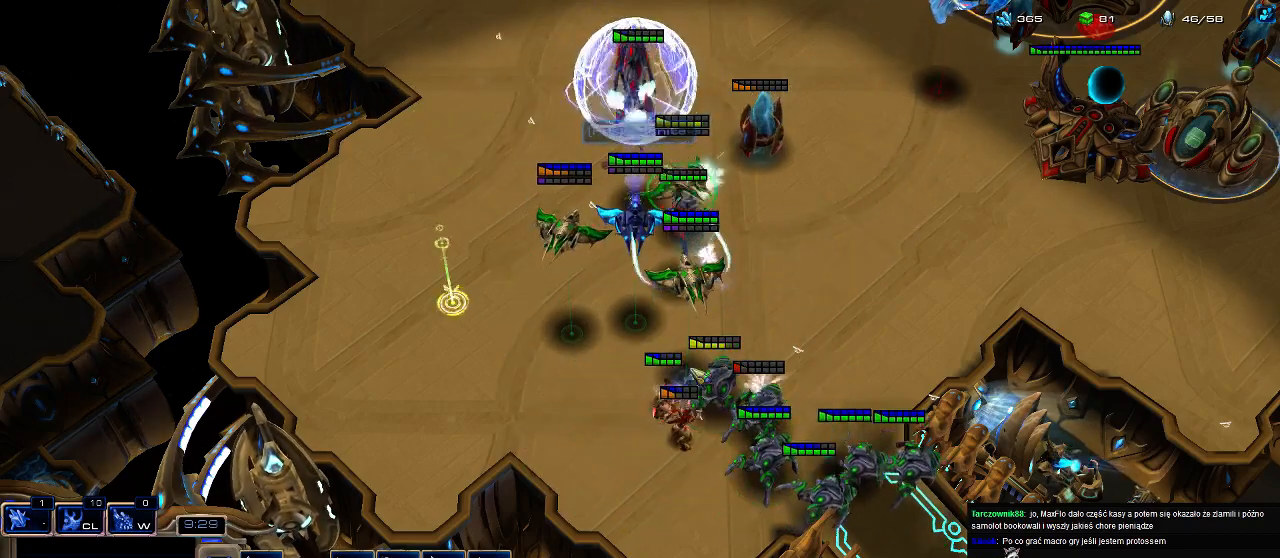
{"keys": [], "events": []}
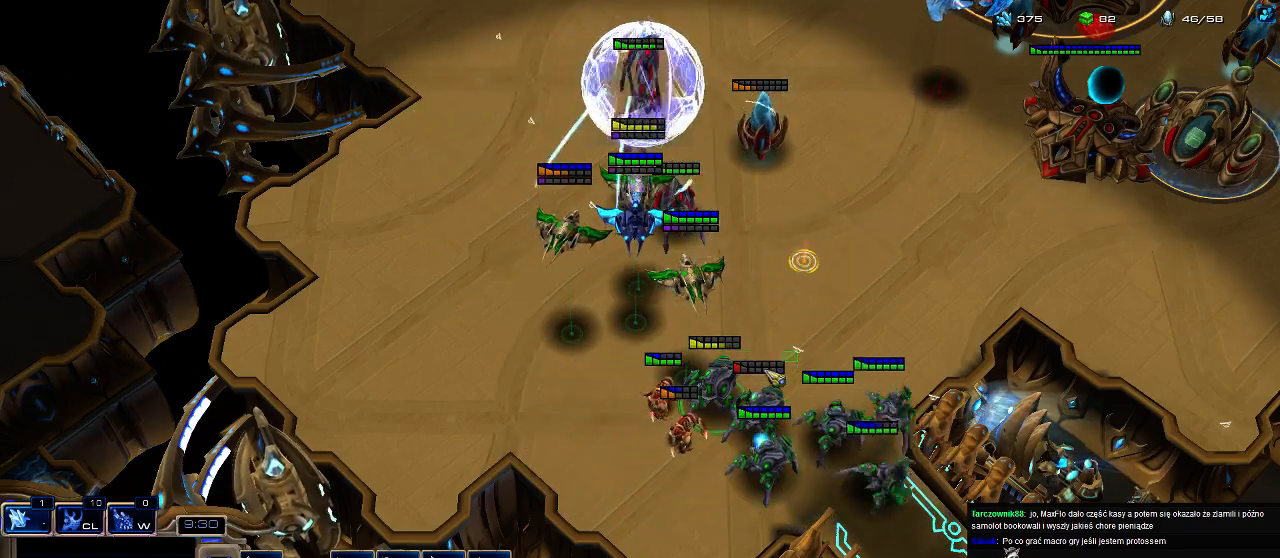
{"keys": [], "events": []}
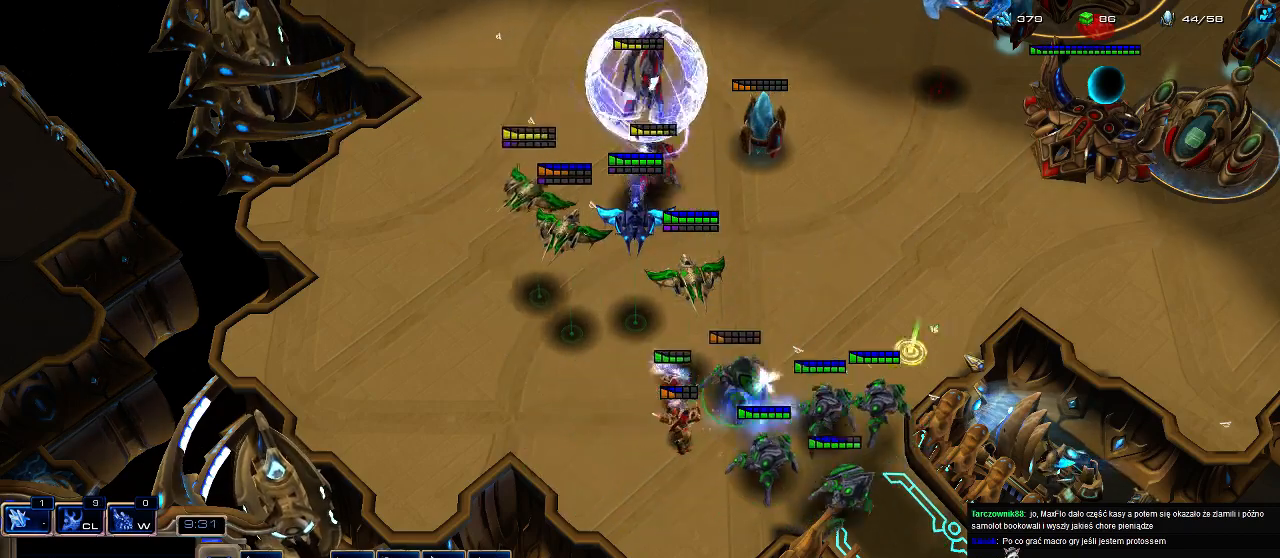
{"keys": [], "events": []}
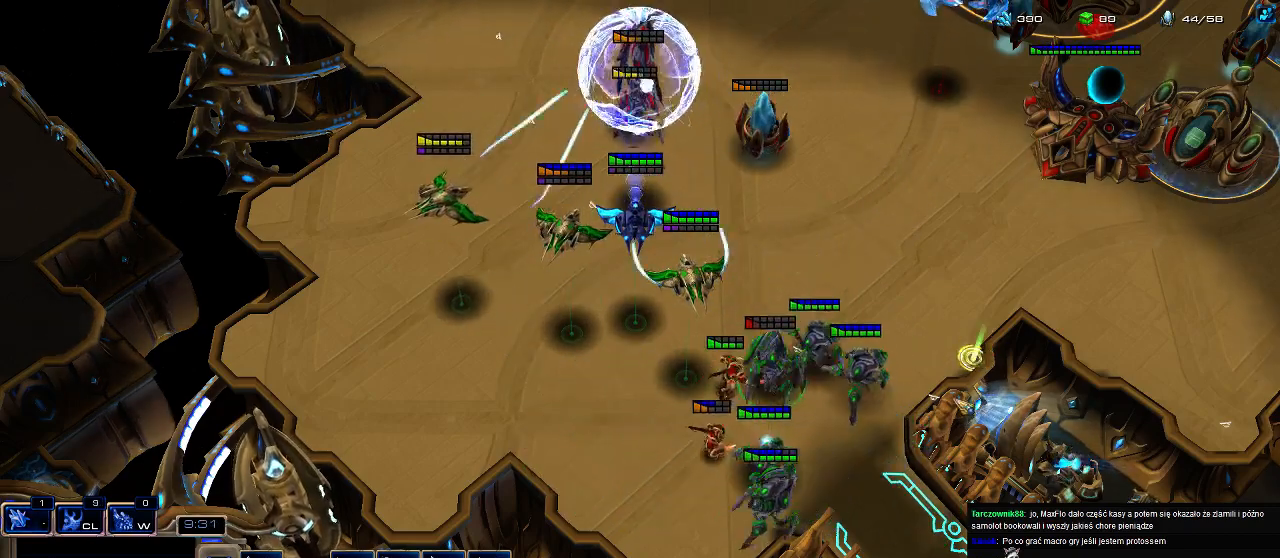
{"keys": [], "events": []}
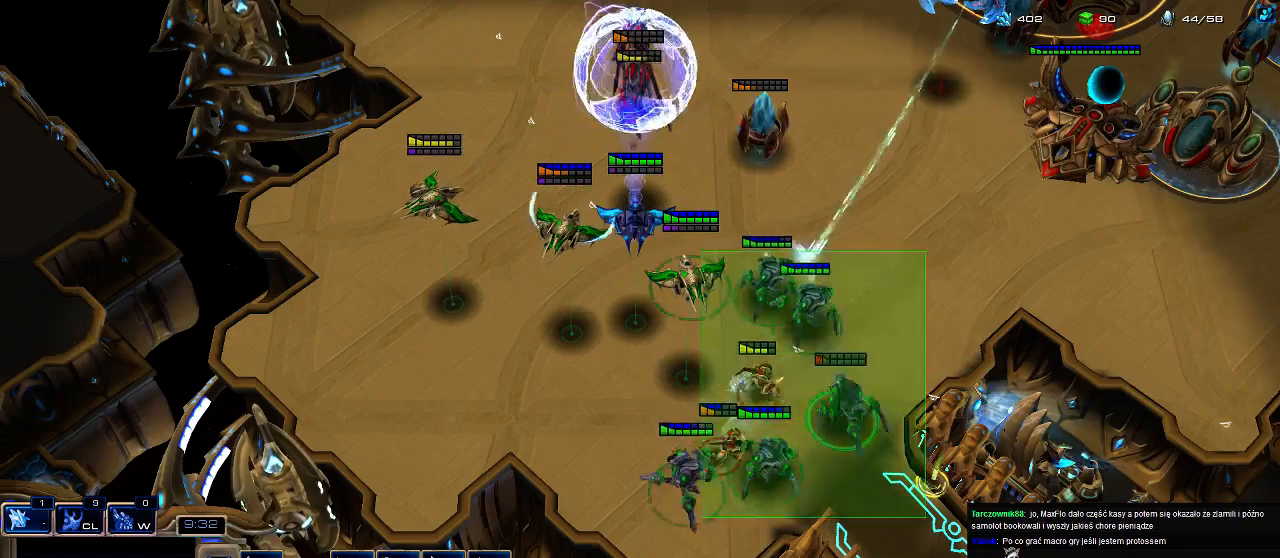
{"keys": [], "events": []}
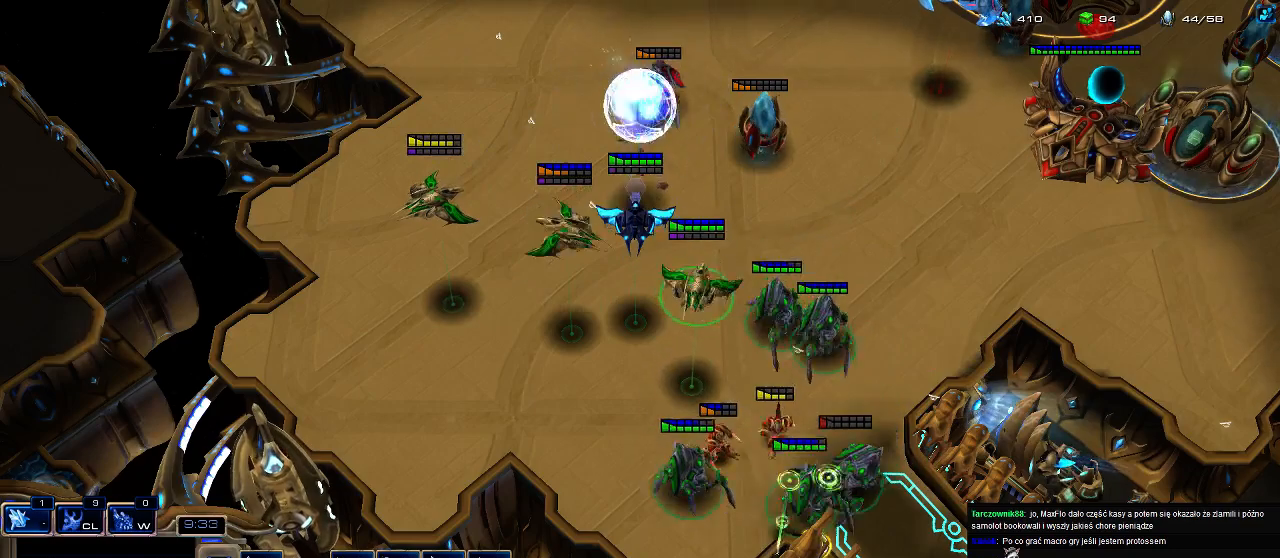
{"keys": [], "events": [[33, "a", "down"], [133, "a", "up"]]}
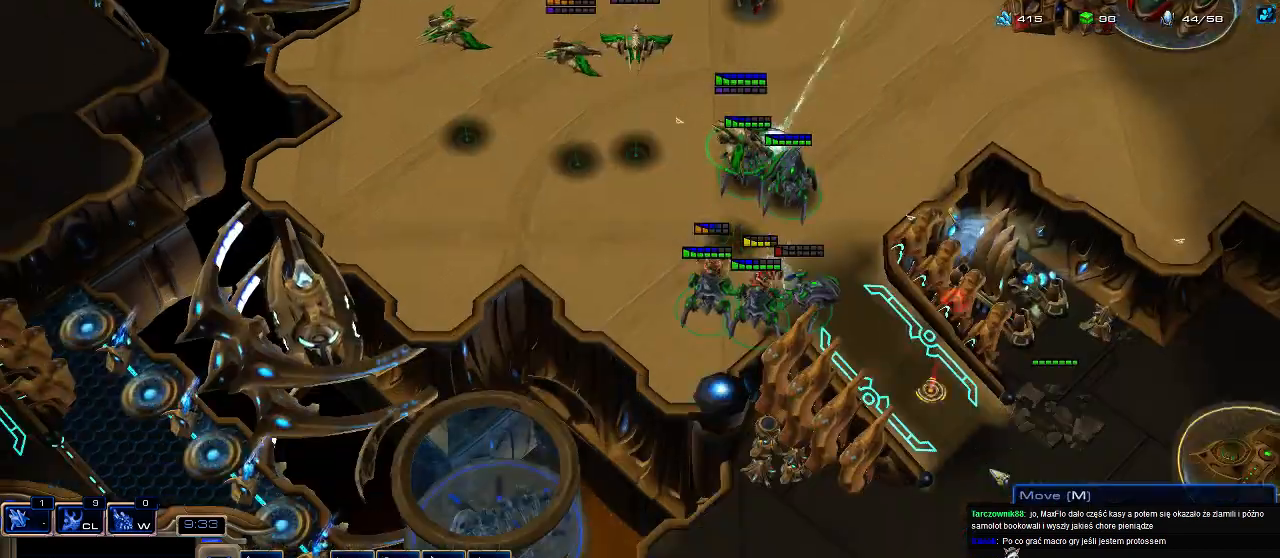
{"keys": [], "events": [[233, "3", "down"], [333, "3", "up"]]}
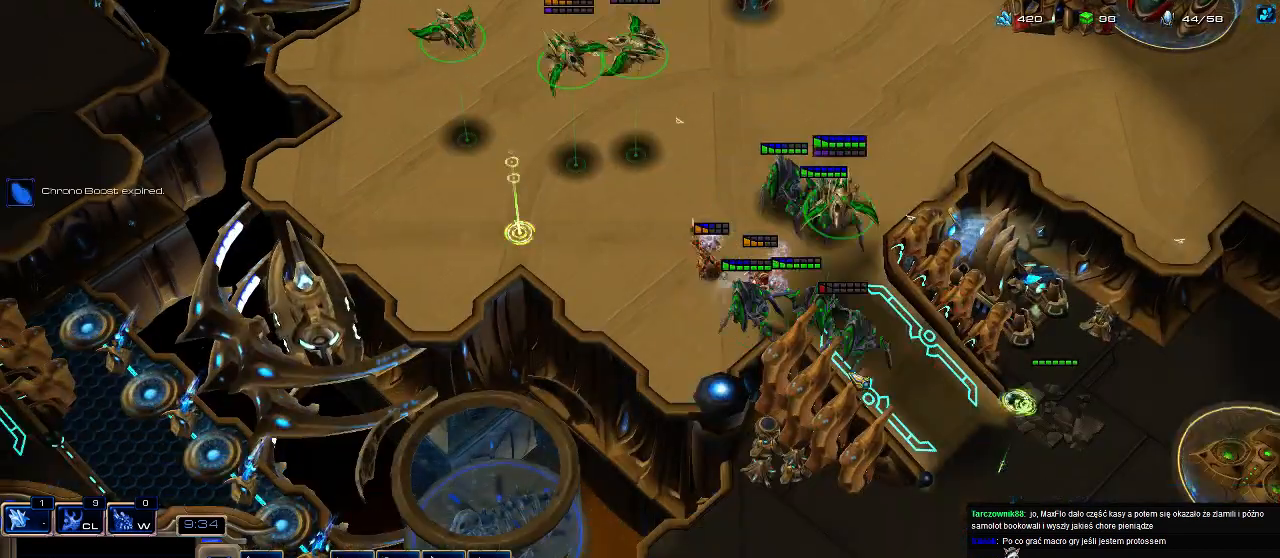
{"keys": [], "events": [[33, "ctrl", "down"], [267, "ctrl", "up"], [367, "a", "down"], [467, "a", "up"]]}
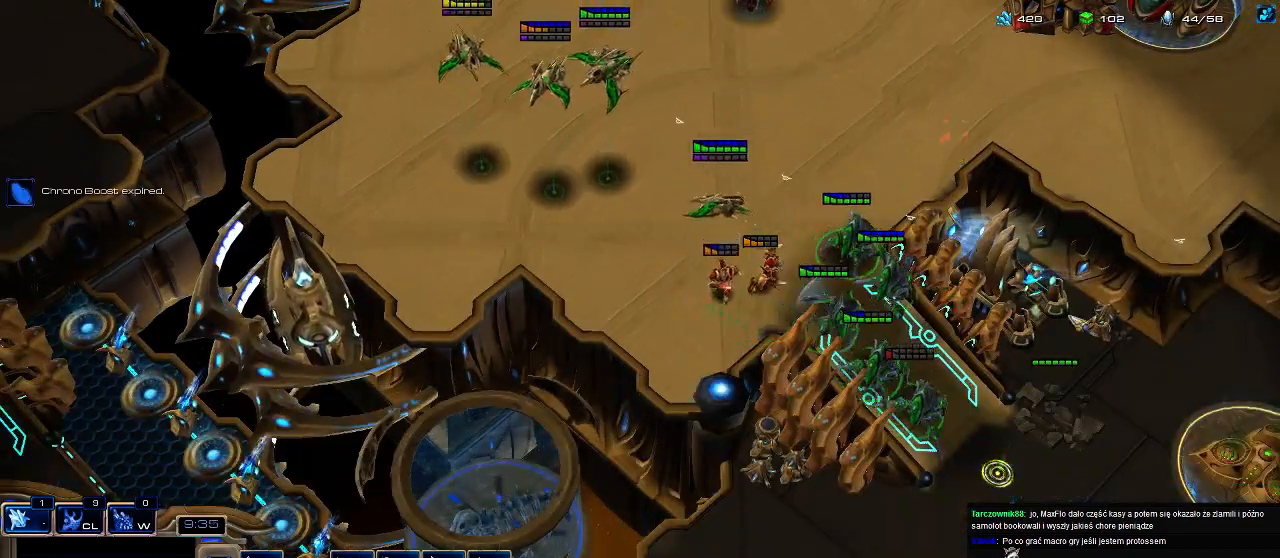
{"keys": [], "events": []}
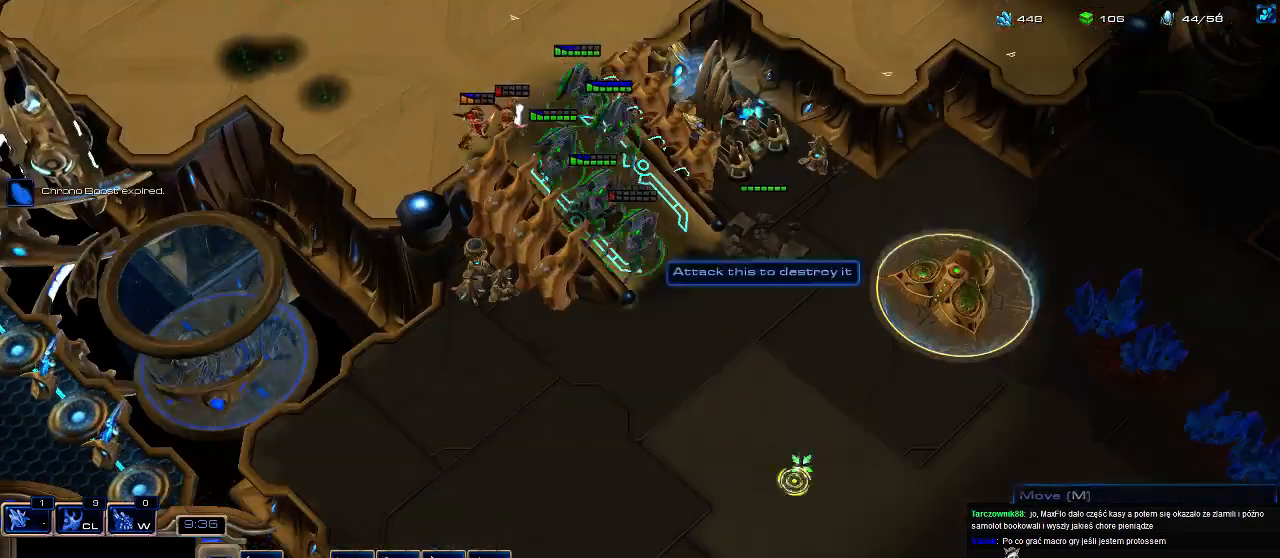
{"keys": [], "events": [[200, "a", "down"], [367, "a", "up"]]}
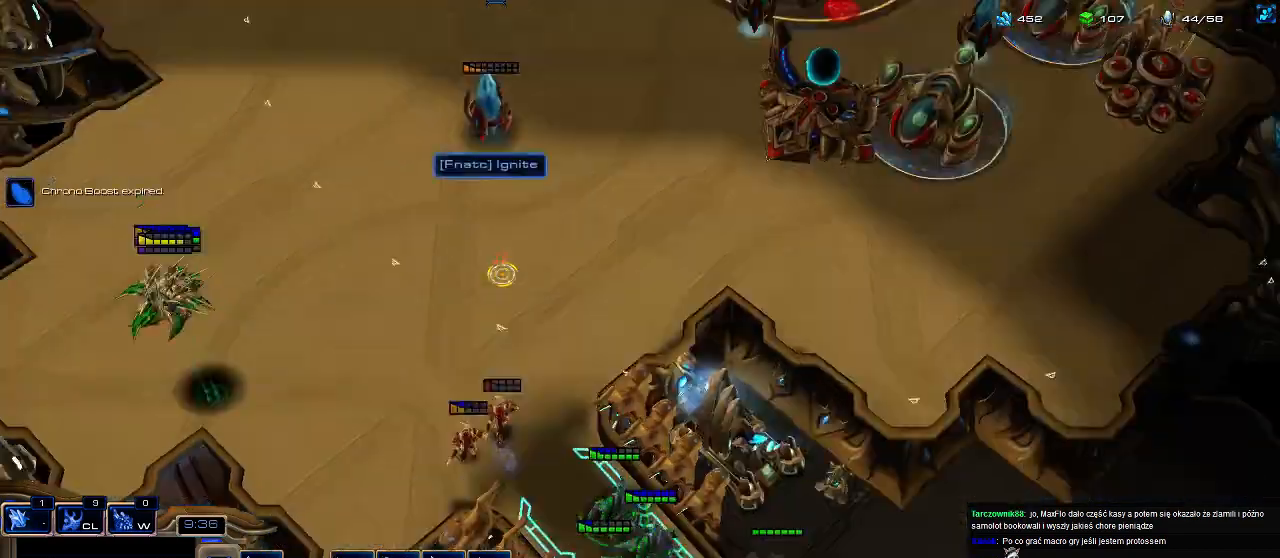
{"keys": [], "events": []}
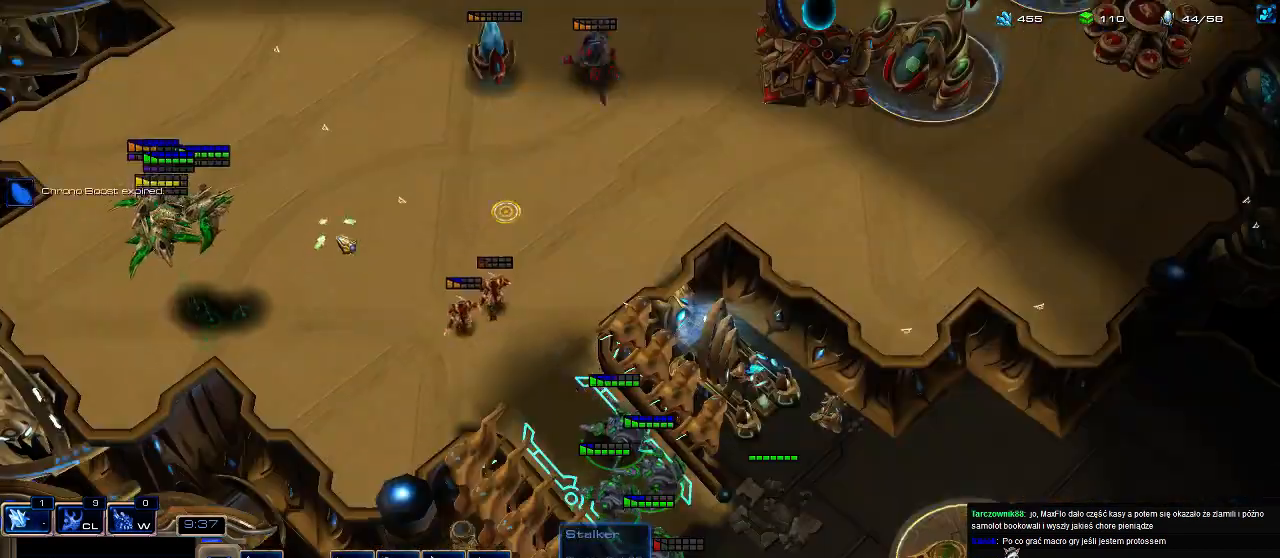
{"keys": [], "events": []}
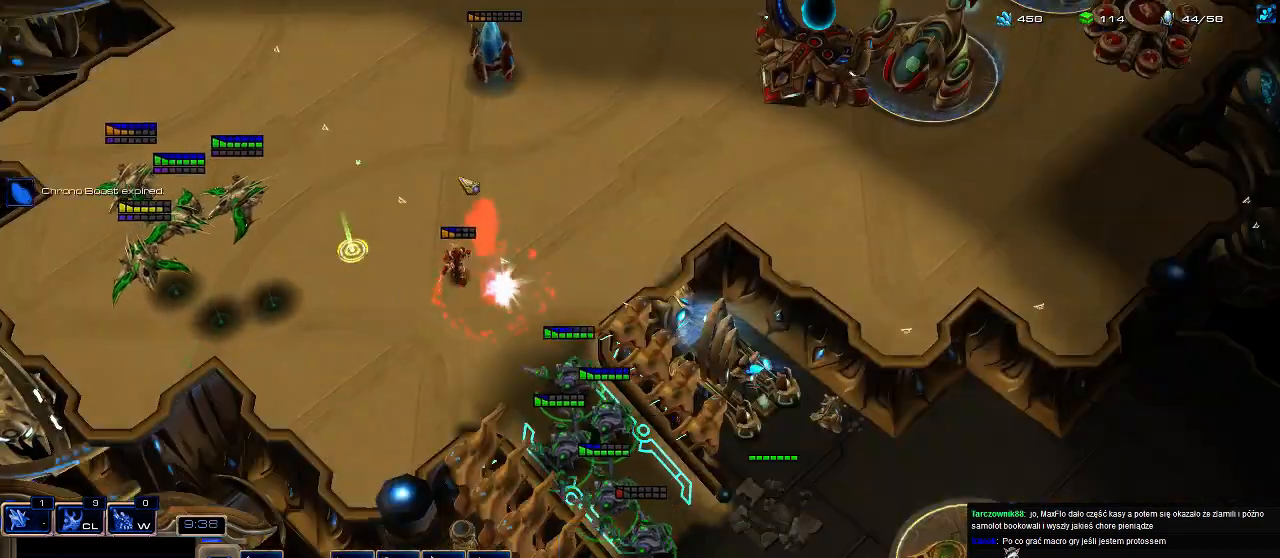
{"keys": [], "events": [[67, "a", "down"], [267, "a", "up"]]}
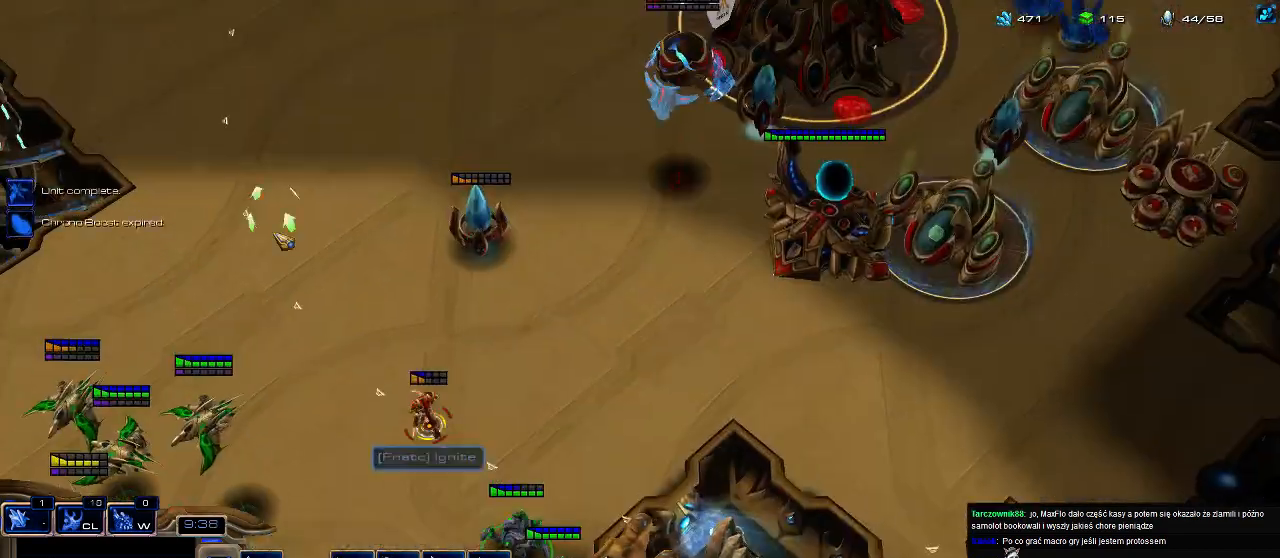
{"keys": [], "events": []}
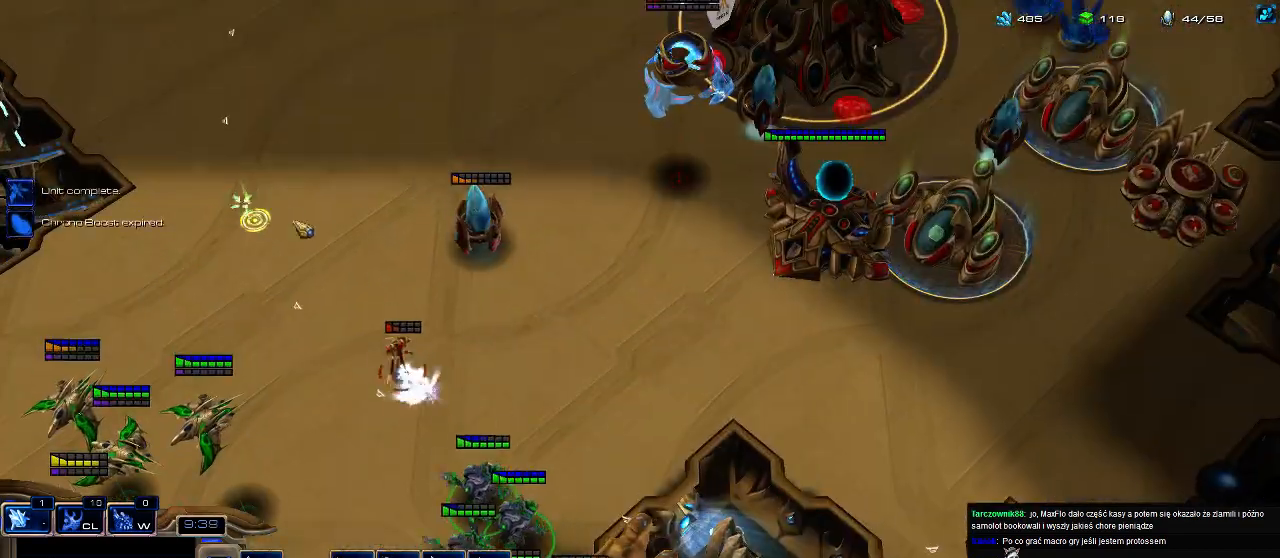
{"keys": [], "events": [[100, "a", "down"], [333, "a", "up"]]}
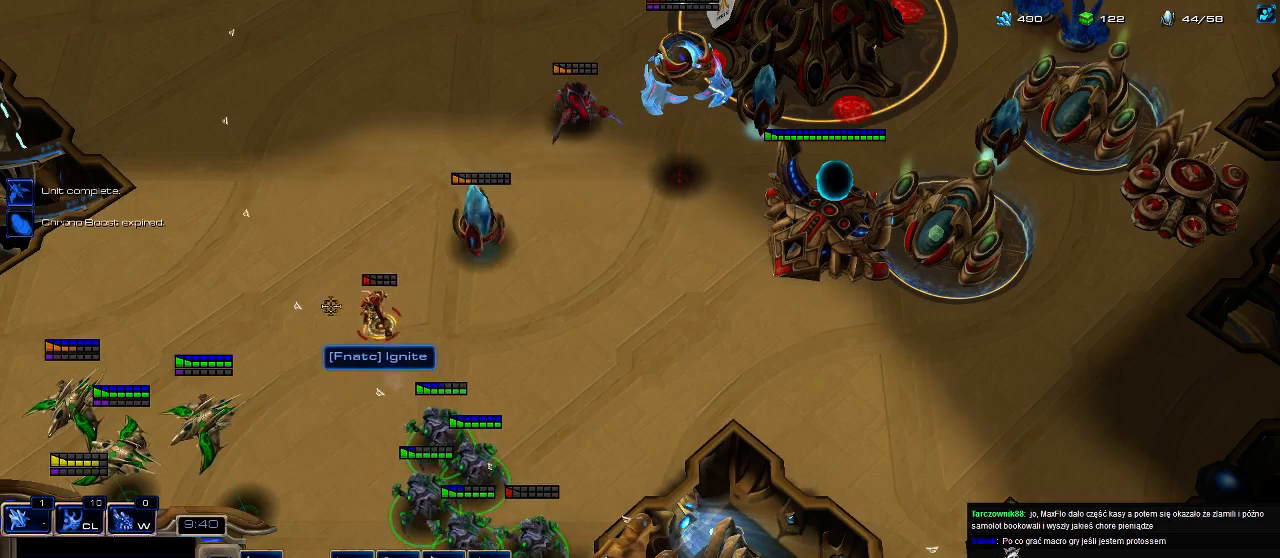
{"keys": [], "events": []}
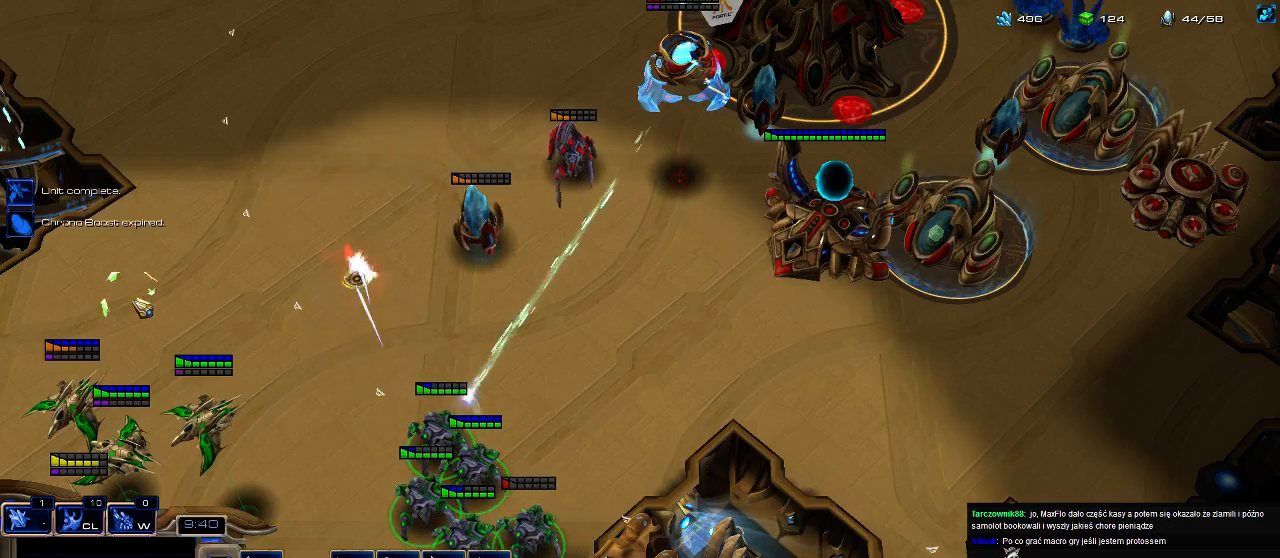
{"keys": [], "events": [[367, "a", "down"], [500, "a", "up"]]}
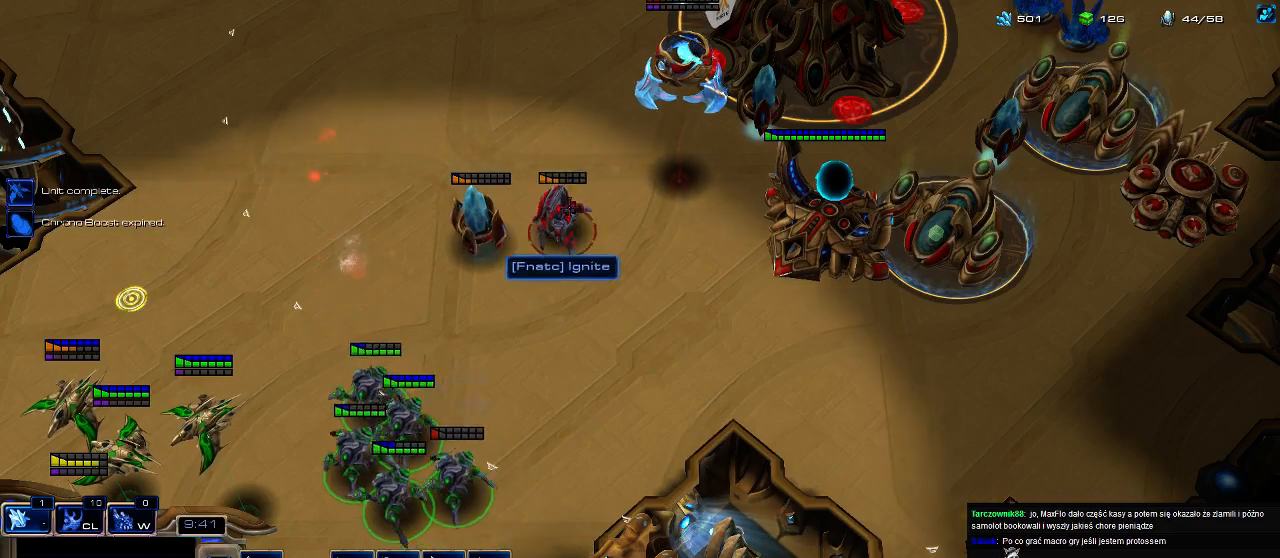
{"keys": [], "events": []}
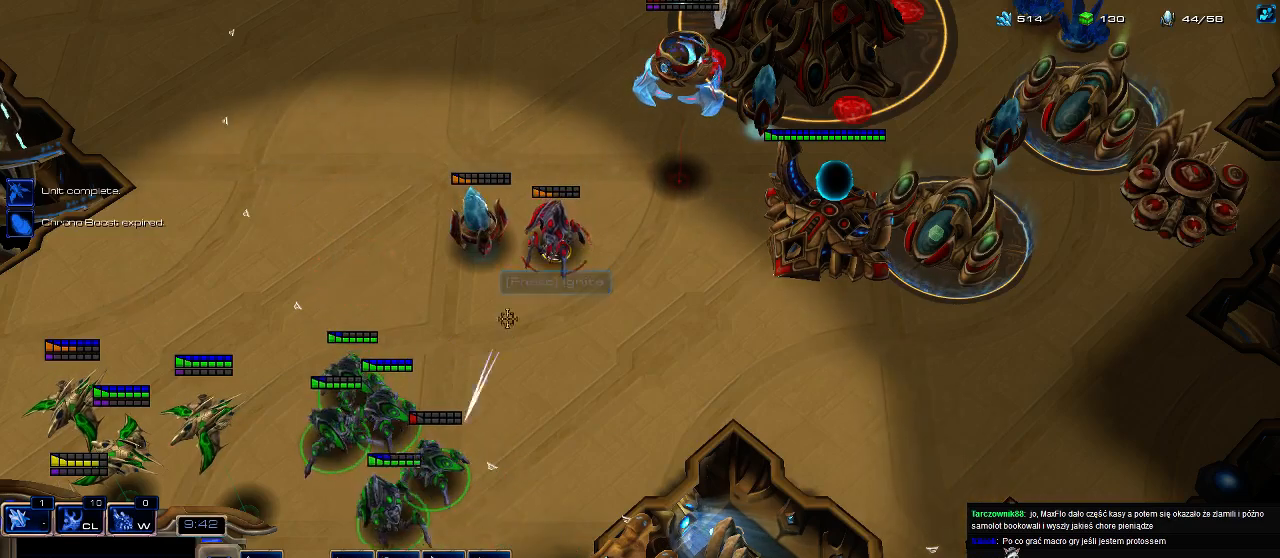
{"keys": [], "events": [[33, "a", "down"], [133, "a", "up"]]}
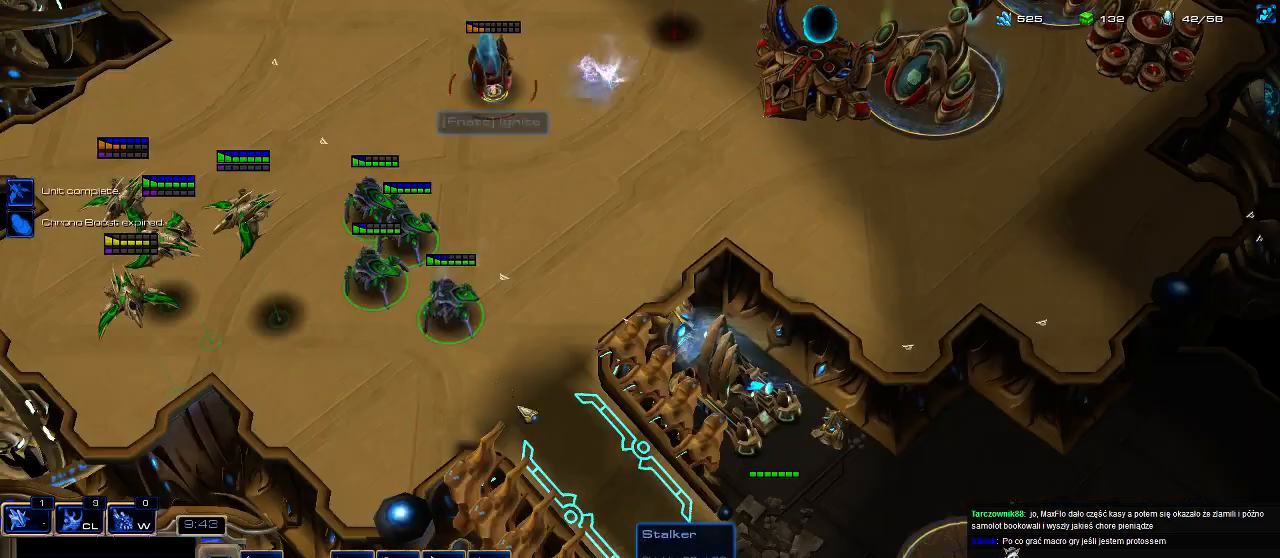
{"keys": [], "events": [[233, "shift", "down"], [433, "shift", "up"]]}
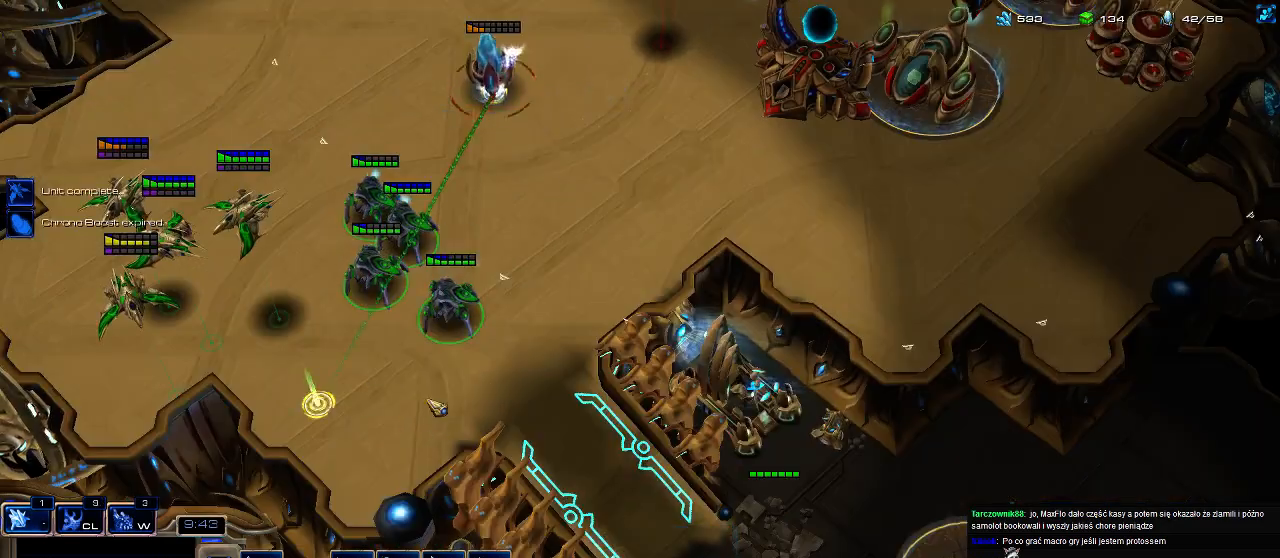
{"keys": [], "events": [[33, "w", "down"], [133, "w", "up"], [333, "s", "down"], [433, "s", "up"]]}
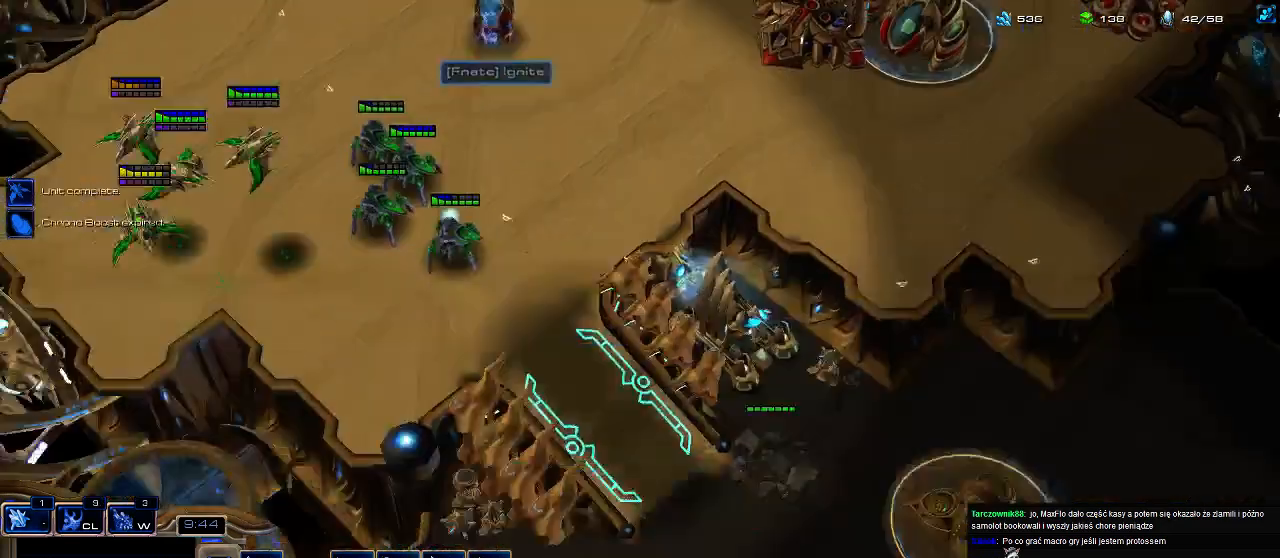
{"keys": [], "events": []}
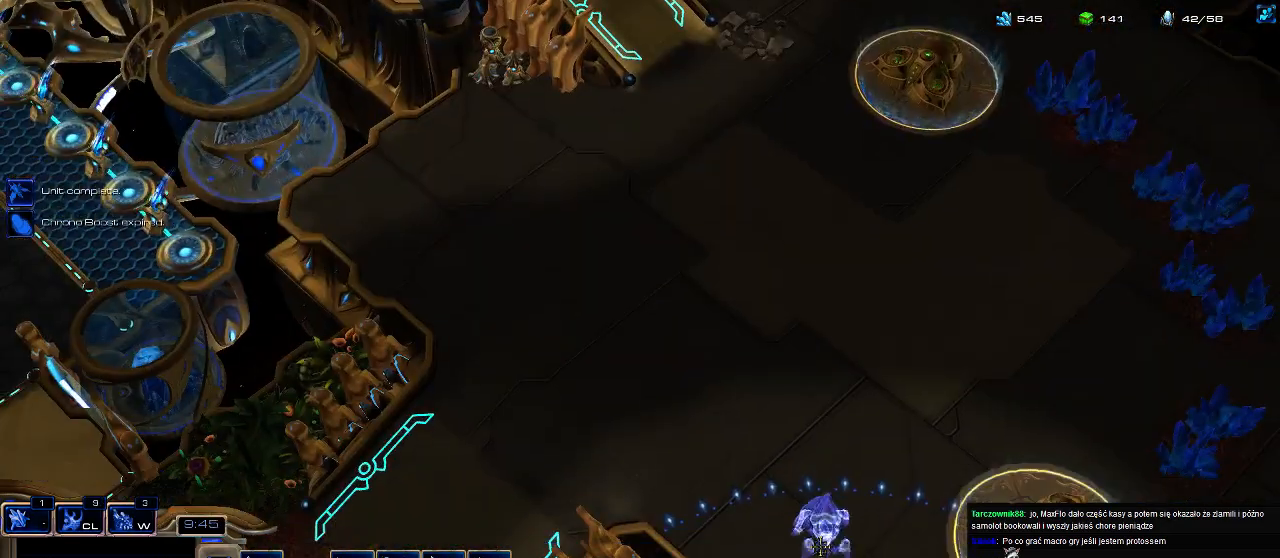
{"keys": ["shift", "w"], "events": [[67, "shift", "down"], [133, "w", "down"]]}
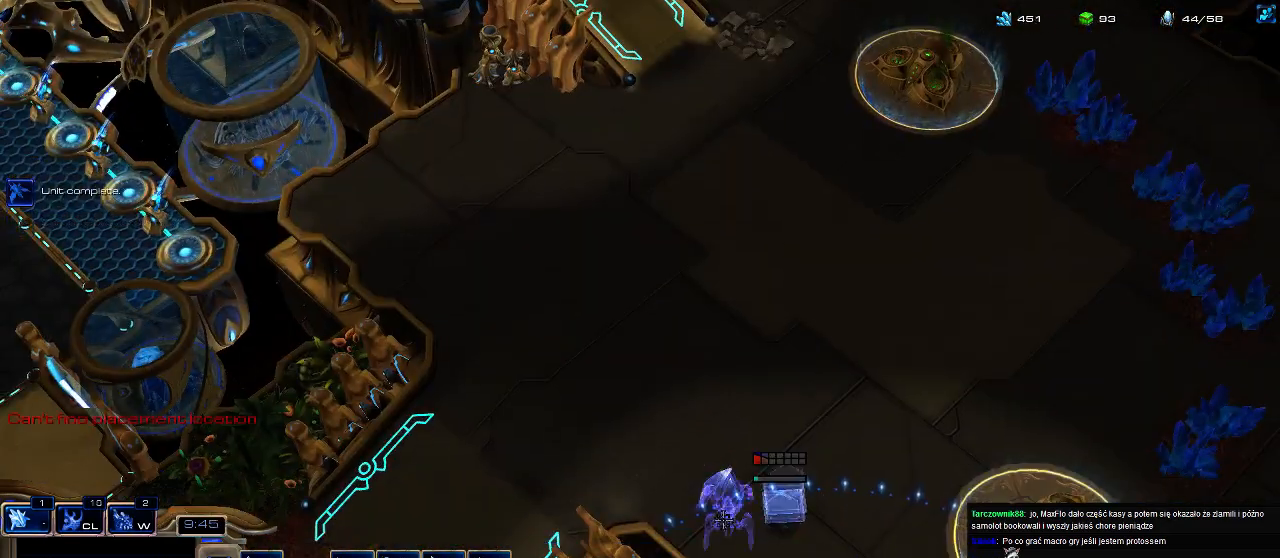
{"keys": ["shift", "w"], "events": []}